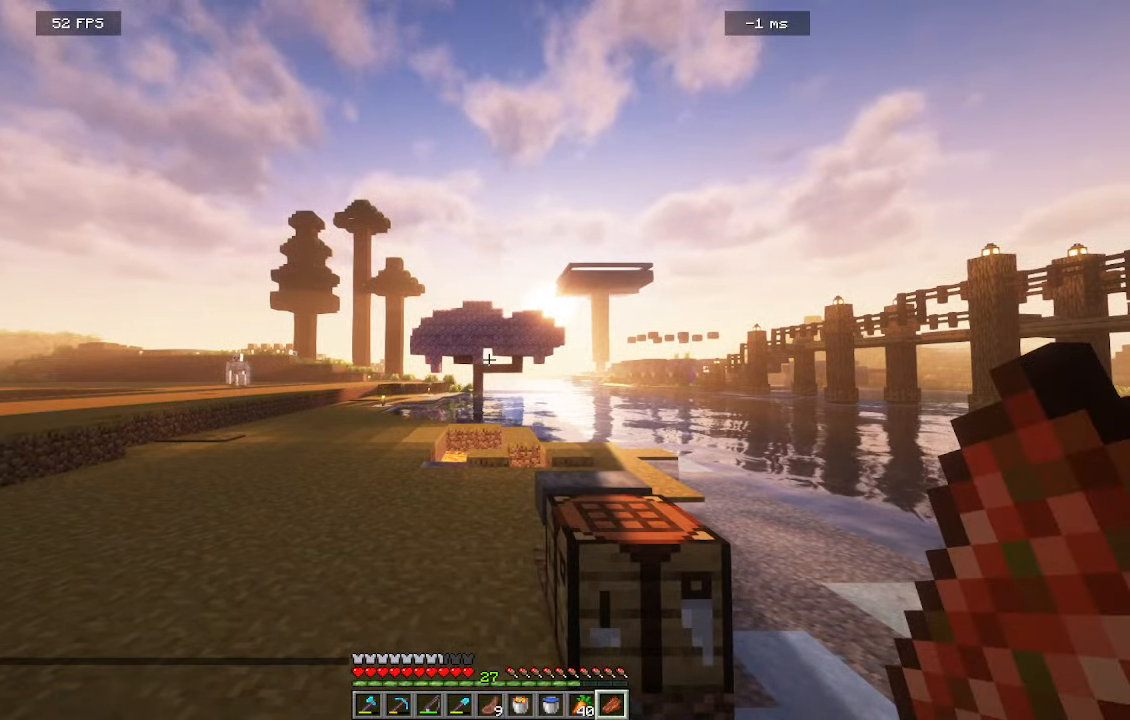
Gameplay with keyboard and mouse; each line is a JSON object with the keys and mouse buttons held at the frame after it. "events" lists presses ("down") and releases ("up") of "a", "d", "s", "w", "mouse_left" and "mouse_right" between this image and that frame as [ms after this image, input, new state], when the widget could be followed in between. "mouse_left", "mouse_right" = the "left", "right" buttons of the "mouse" list. No other keys are recorded. Fast repeated clicks can show as one long hold. Mouse movement is not recorded.
{"keys": ["w"], "mouse": [], "events": [[483, "w", "down"]]}
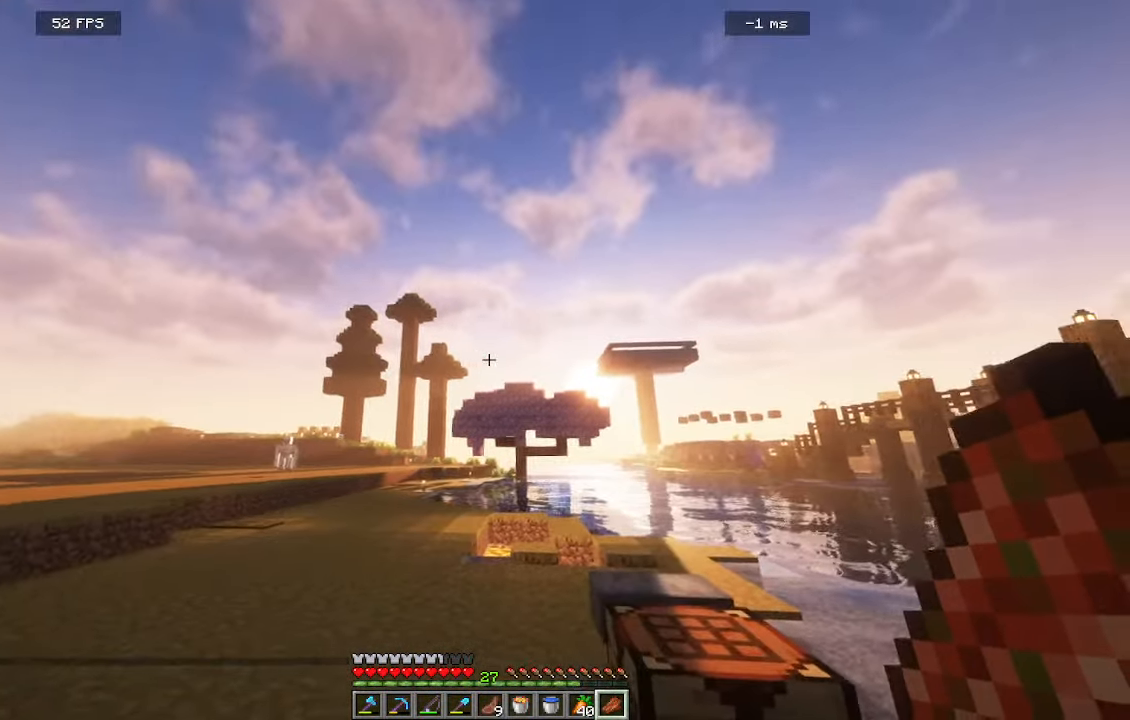
{"keys": ["w"], "mouse": [], "events": []}
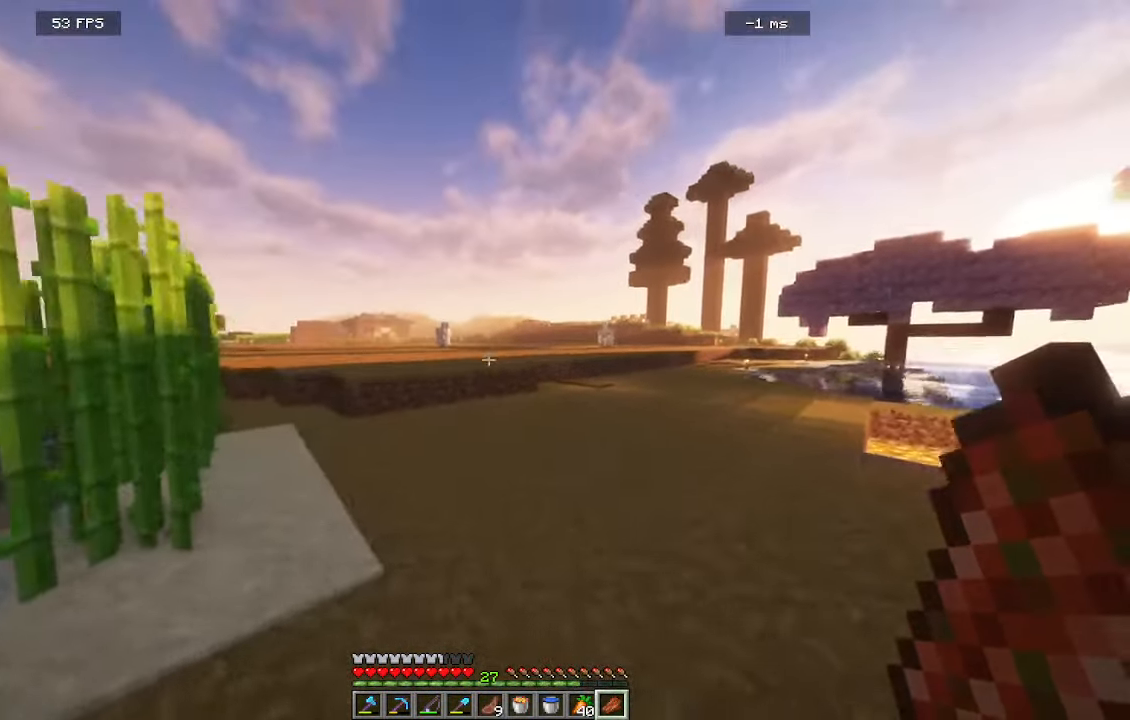
{"keys": ["w"], "mouse": [], "events": []}
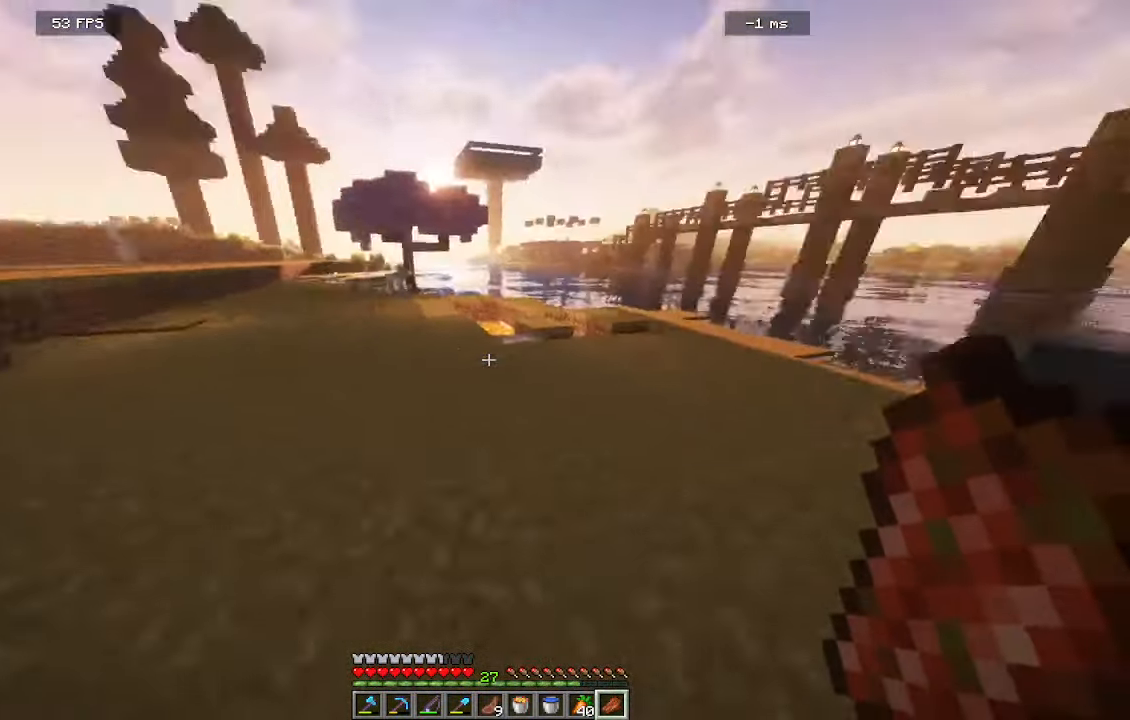
{"keys": ["w"], "mouse": [], "events": [[133, "d", "down"], [316, "d", "up"]]}
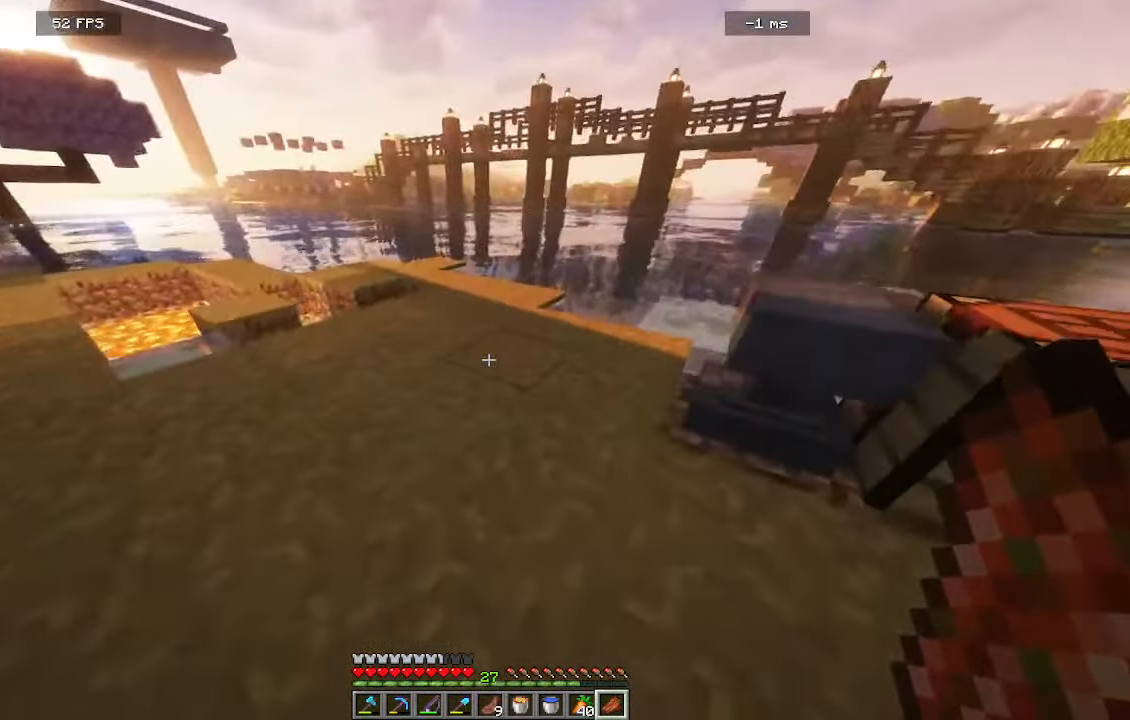
{"keys": [], "mouse": [], "events": [[483, "w", "up"]]}
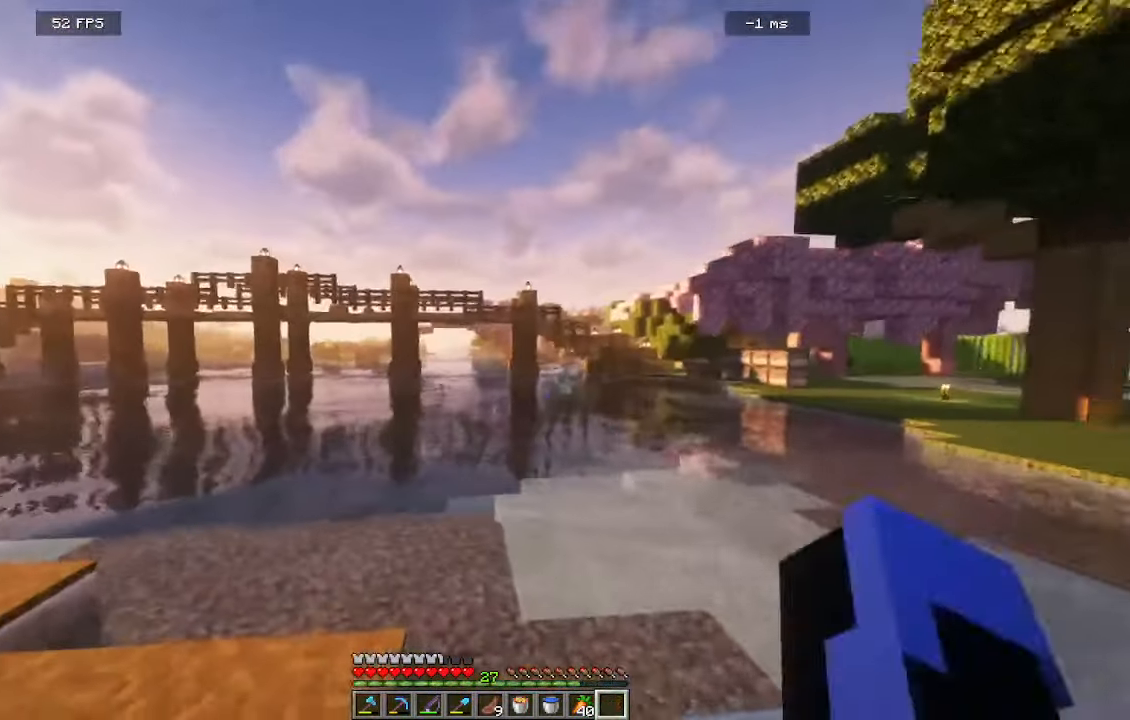
{"keys": ["s"], "mouse": [], "events": [[416, "s", "down"]]}
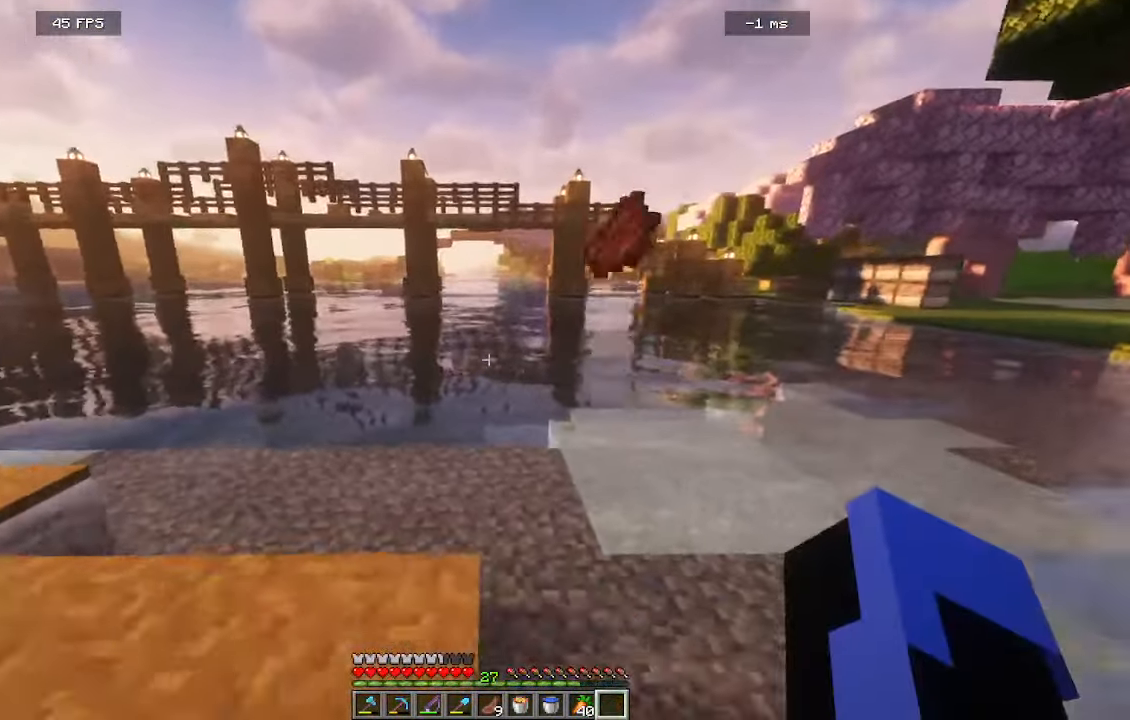
{"keys": ["a", "w"], "mouse": [], "events": [[83, "a", "down"], [250, "s", "up"], [316, "w", "down"]]}
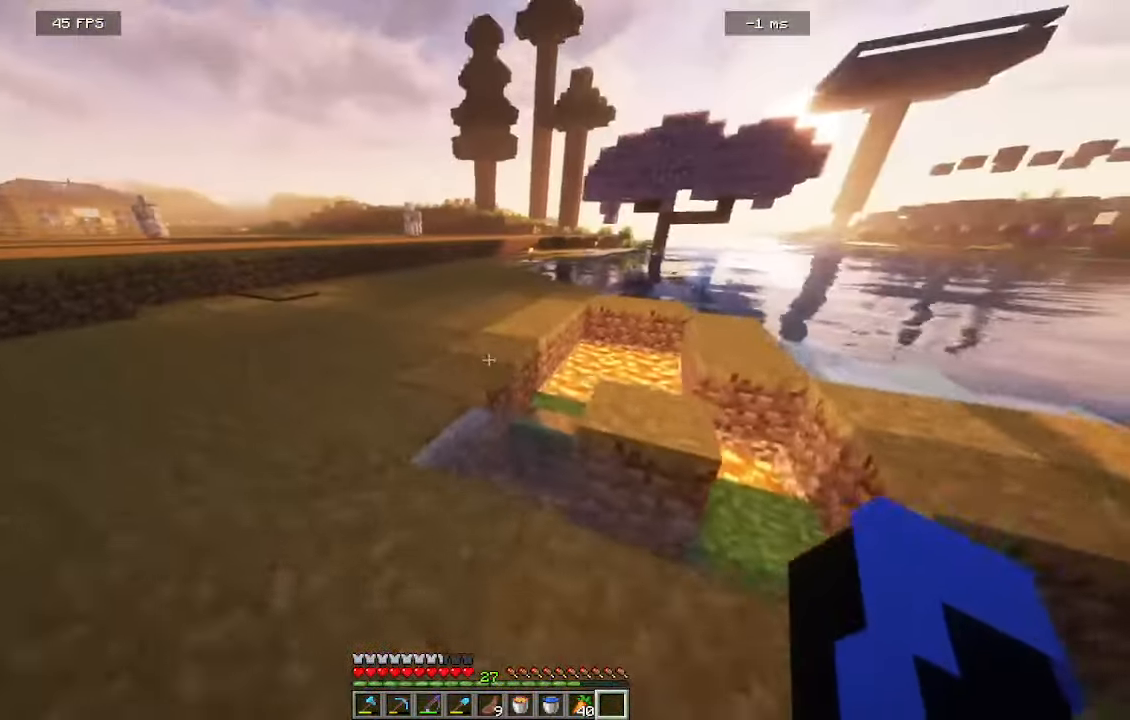
{"keys": ["a", "w"], "mouse": [], "events": []}
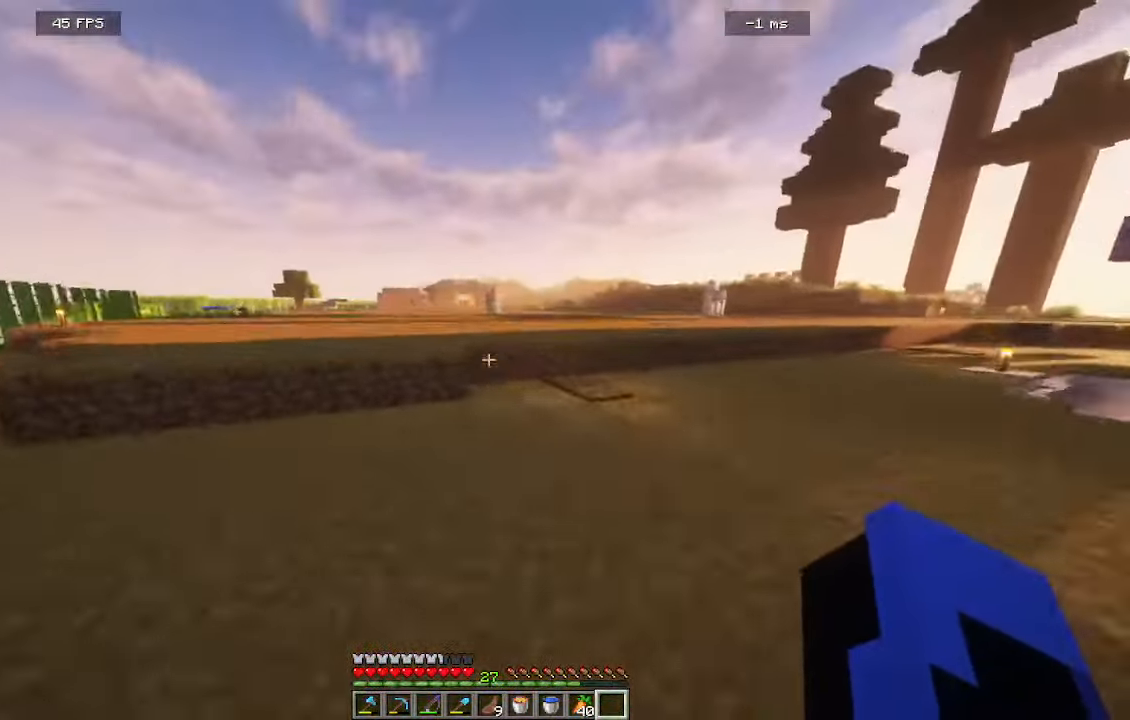
{"keys": ["w"], "mouse": [], "events": [[50, "a", "up"]]}
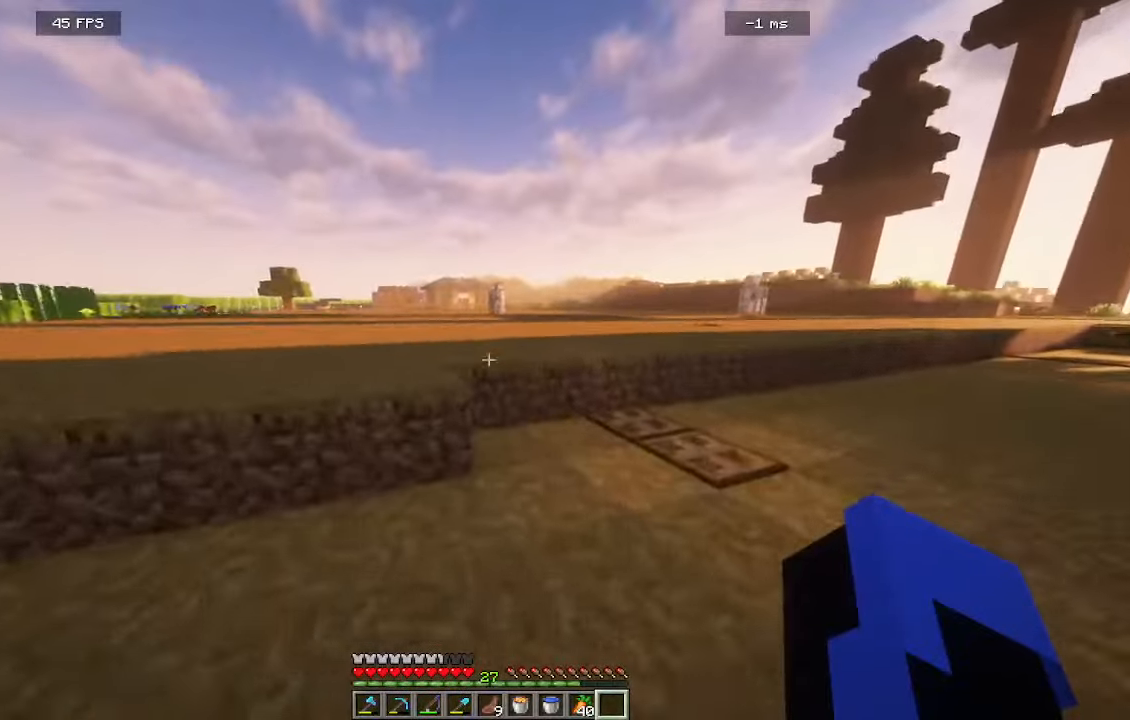
{"keys": ["w"], "mouse": [], "events": [[166, "a", "down"], [433, "a", "up"]]}
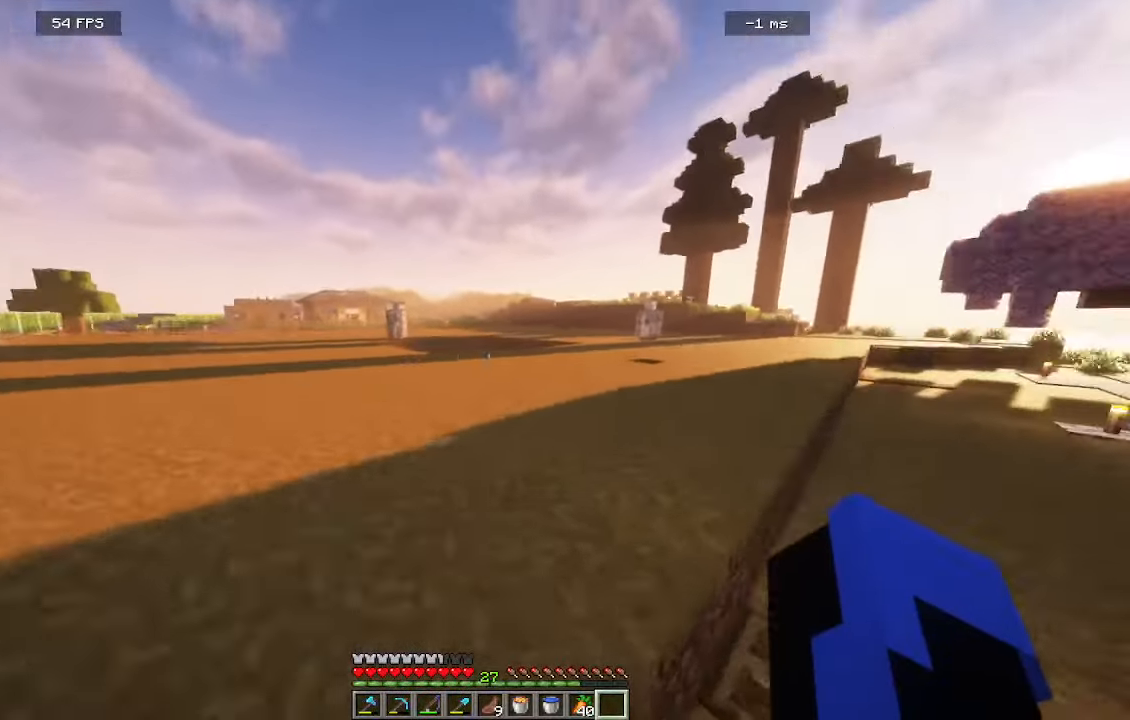
{"keys": ["a", "w"], "mouse": [], "events": [[366, "a", "down"]]}
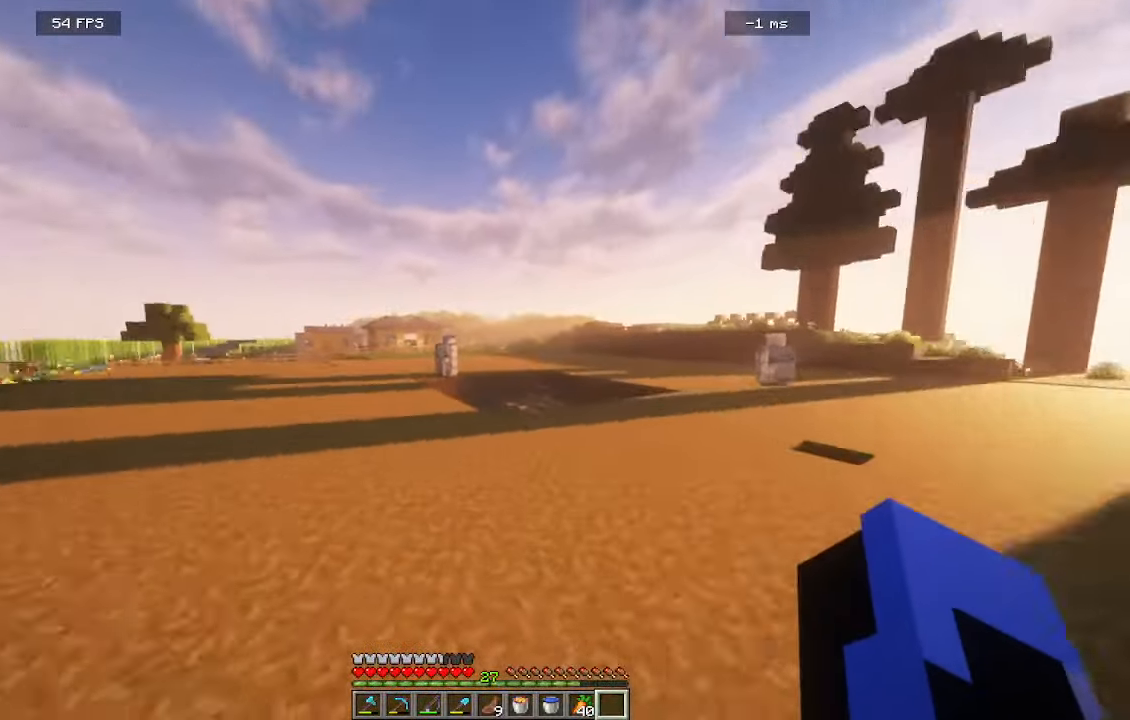
{"keys": ["w"], "mouse": [], "events": [[266, "a", "up"]]}
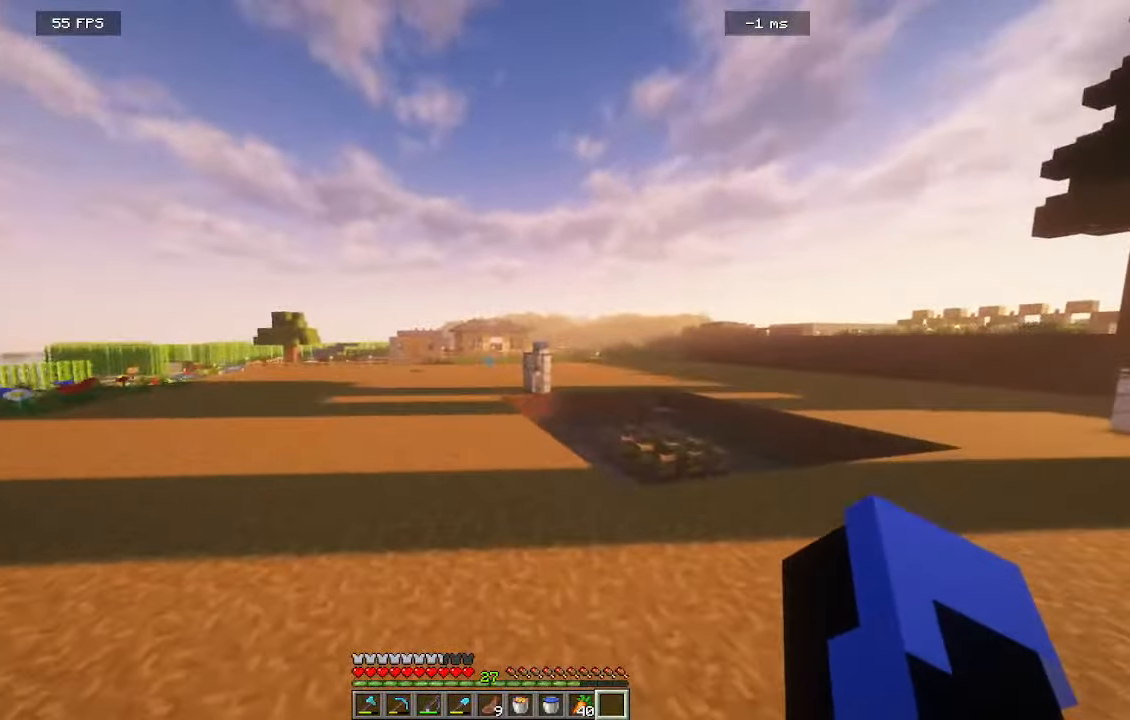
{"keys": ["w"], "mouse": [], "events": []}
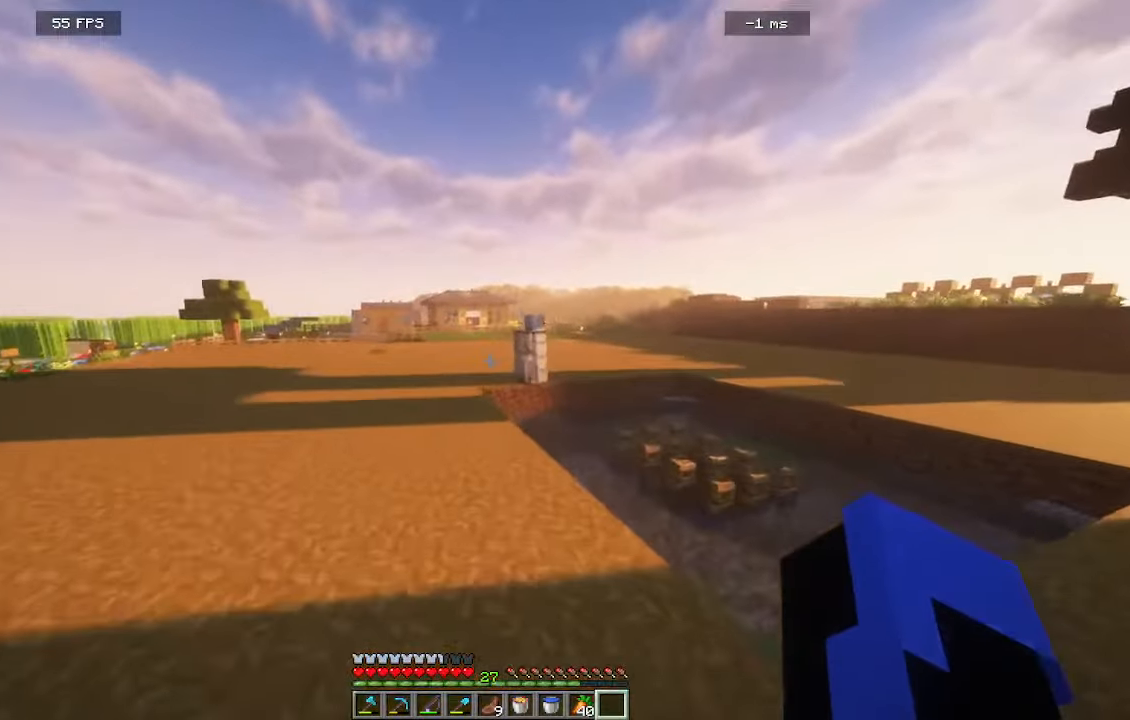
{"keys": ["w"], "mouse": [], "events": []}
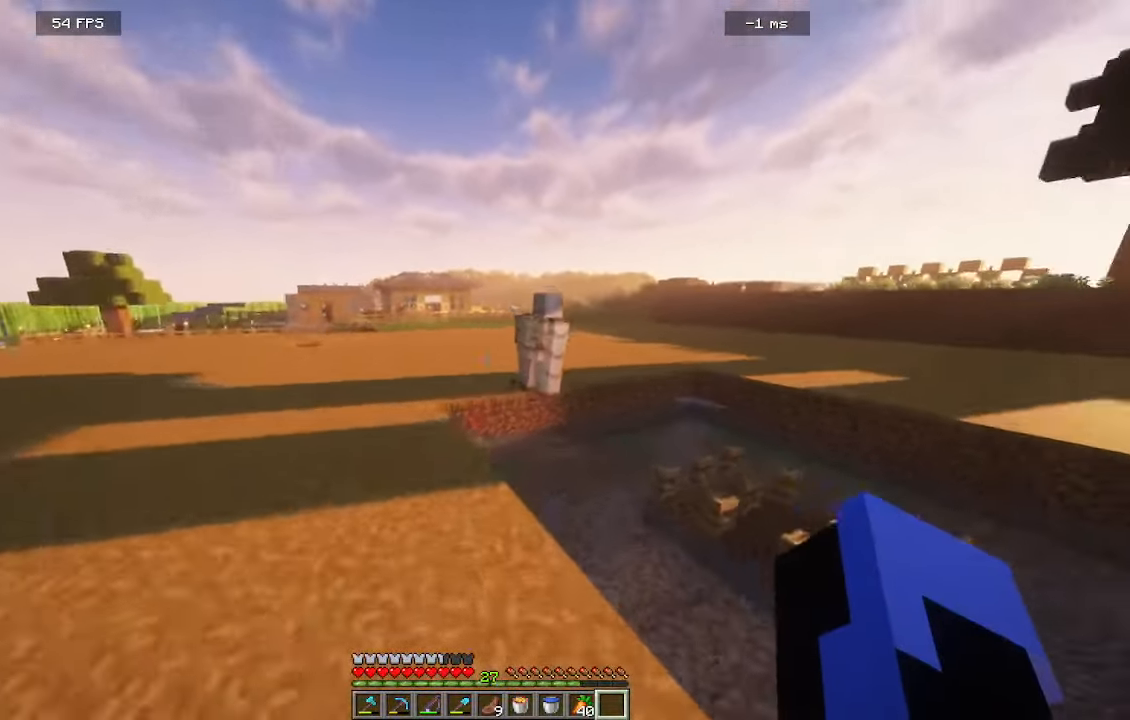
{"keys": ["a", "w"], "mouse": [], "events": [[183, "a", "down"]]}
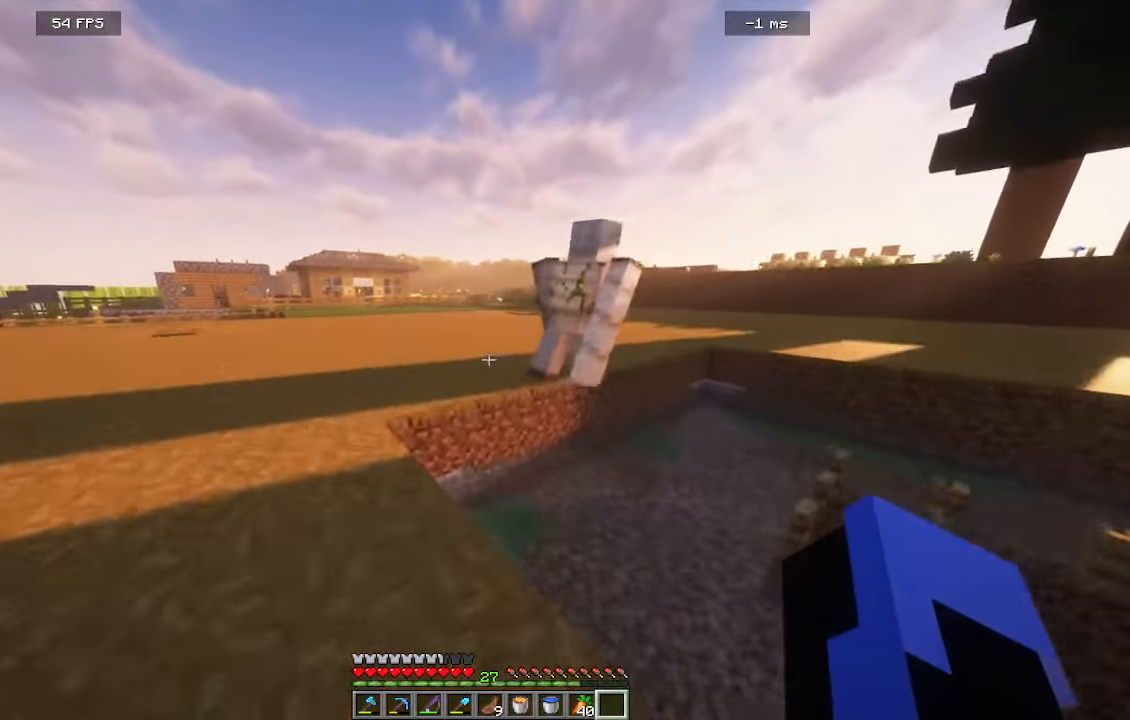
{"keys": ["a", "w"], "mouse": [], "events": []}
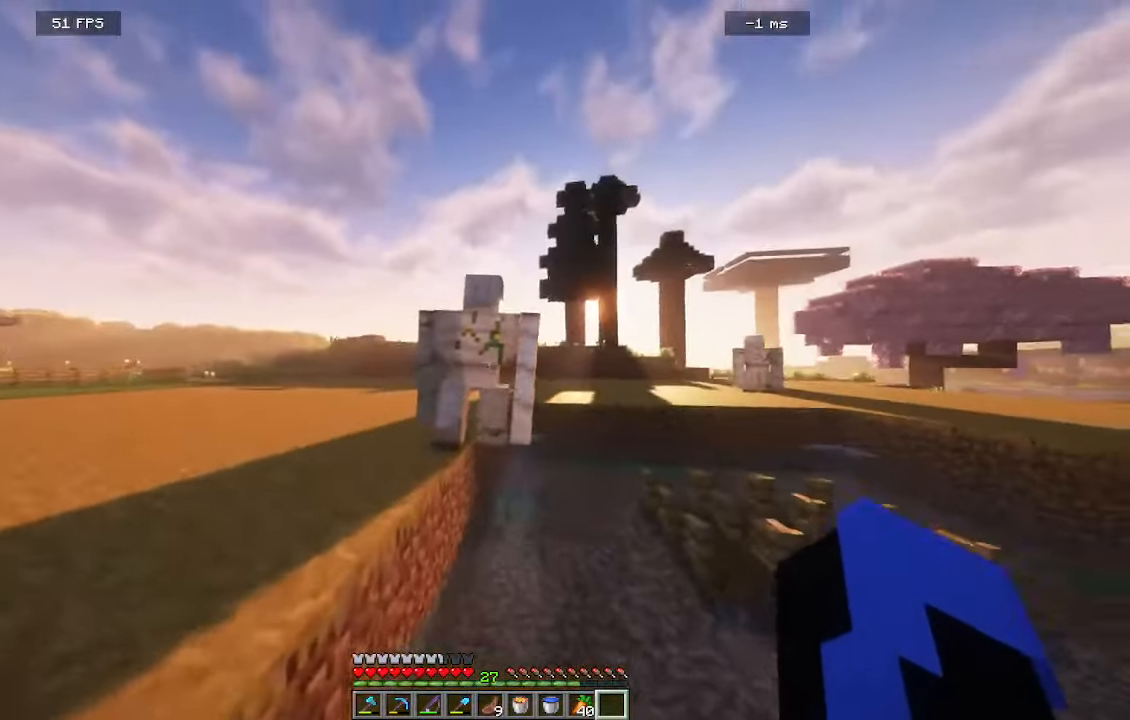
{"keys": ["a", "w"], "mouse": [], "events": [[66, "mouse_left", "down"], [250, "mouse_left", "up"]]}
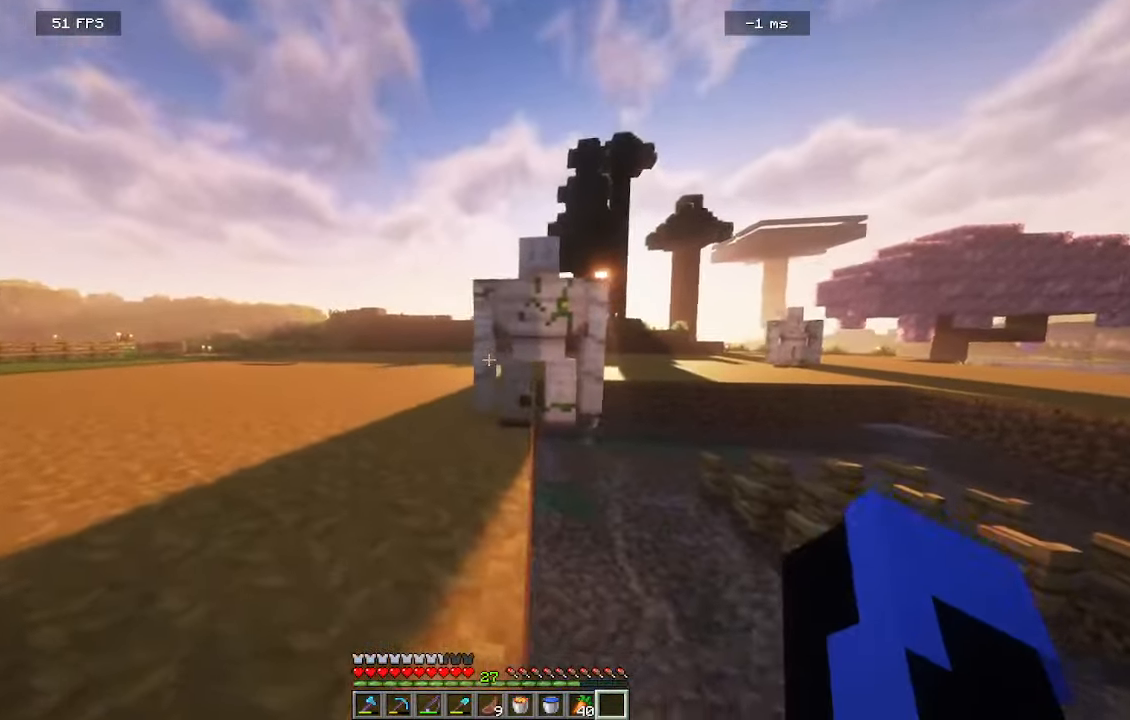
{"keys": ["w"], "mouse": [], "events": [[266, "a", "up"]]}
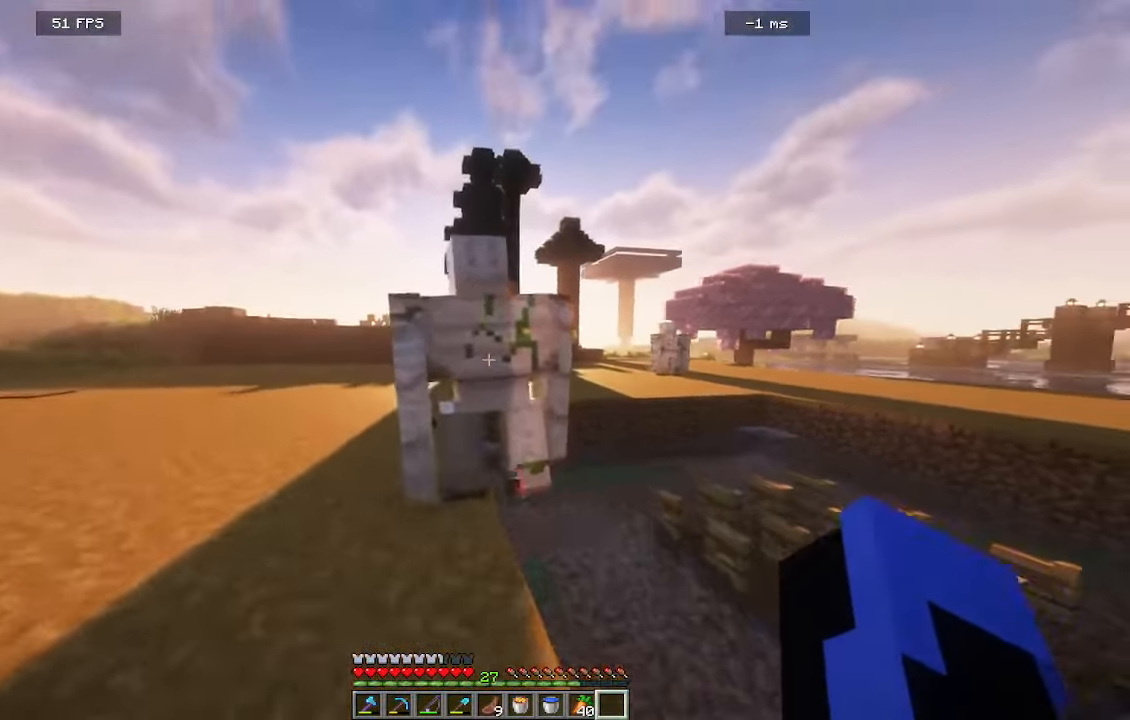
{"keys": ["d", "s"], "mouse": [], "events": [[16, "mouse_left", "down"], [66, "w", "up"], [133, "s", "down"], [183, "mouse_left", "up"], [300, "d", "down"]]}
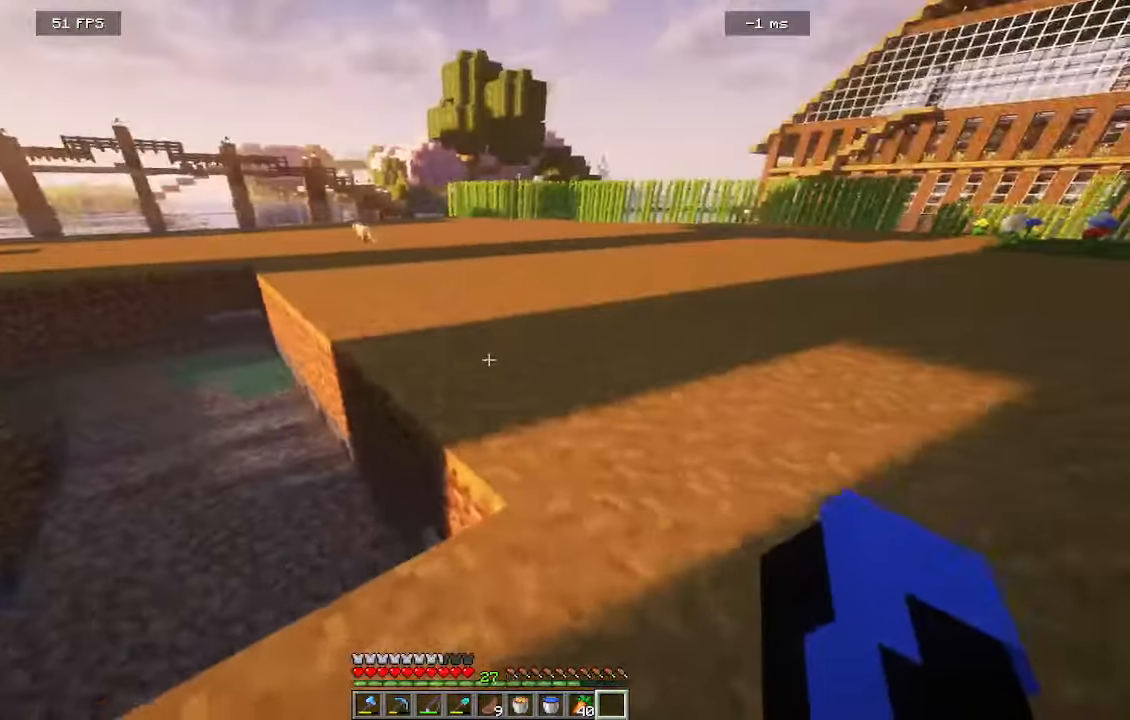
{"keys": ["w"], "mouse": [], "events": [[16, "s", "up"], [83, "w", "down"], [283, "d", "up"]]}
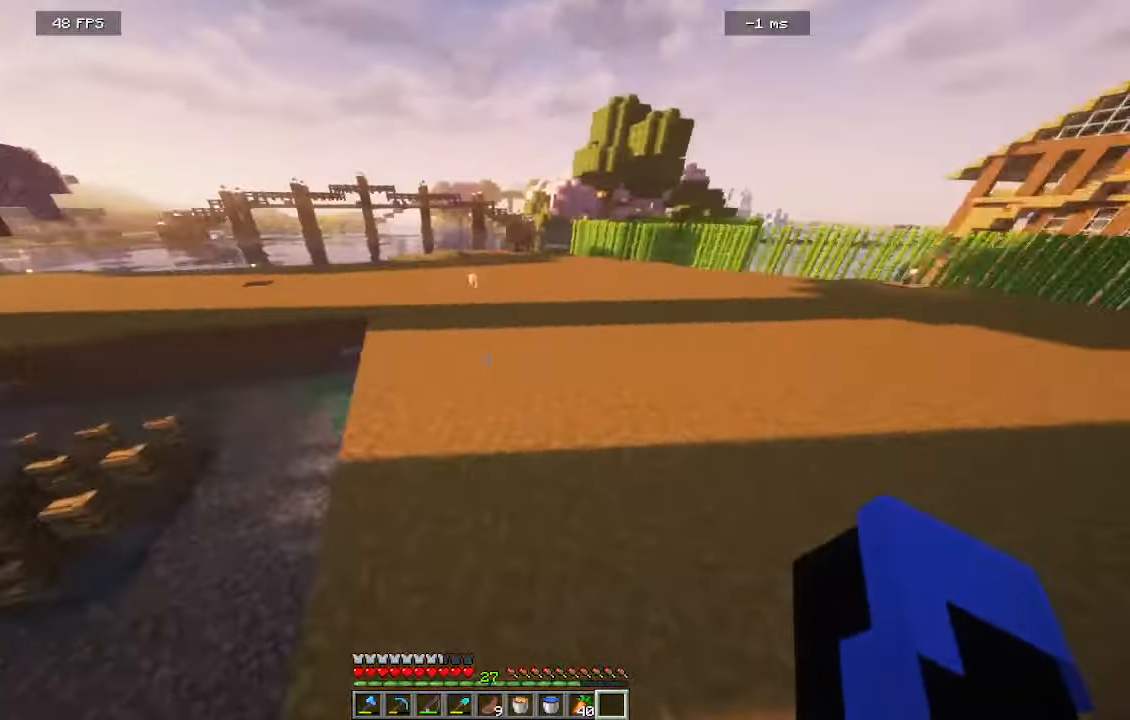
{"keys": ["d", "w"], "mouse": [], "events": [[250, "d", "down"]]}
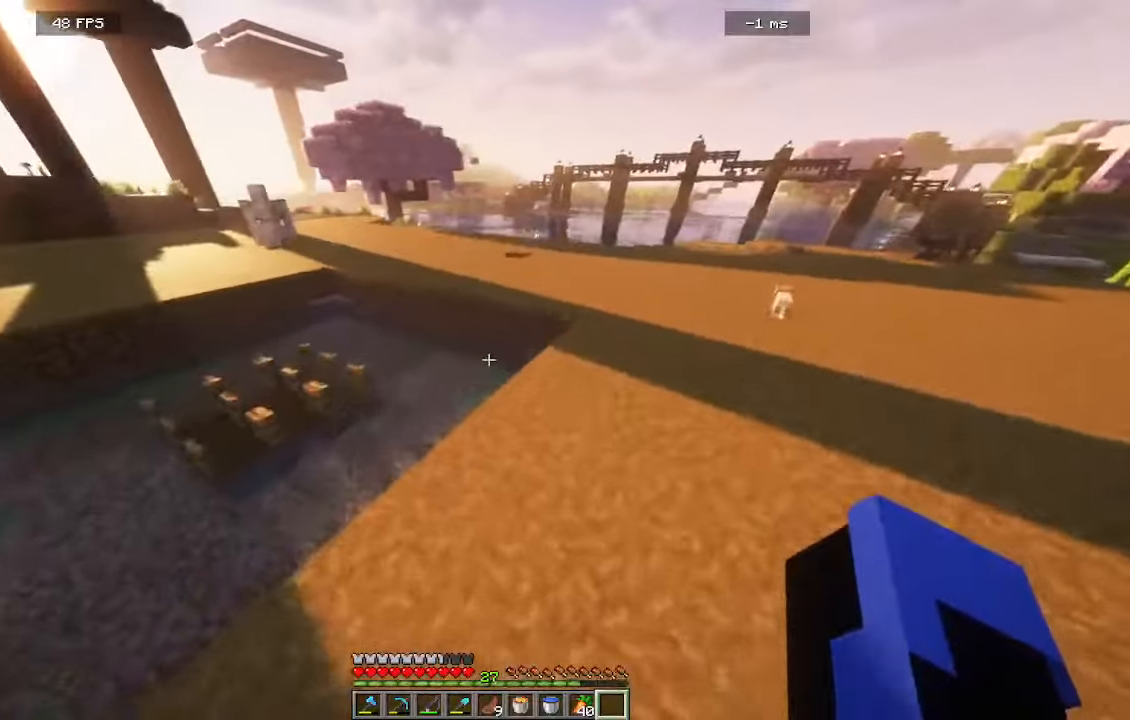
{"keys": ["w"], "mouse": [], "events": [[250, "d", "up"]]}
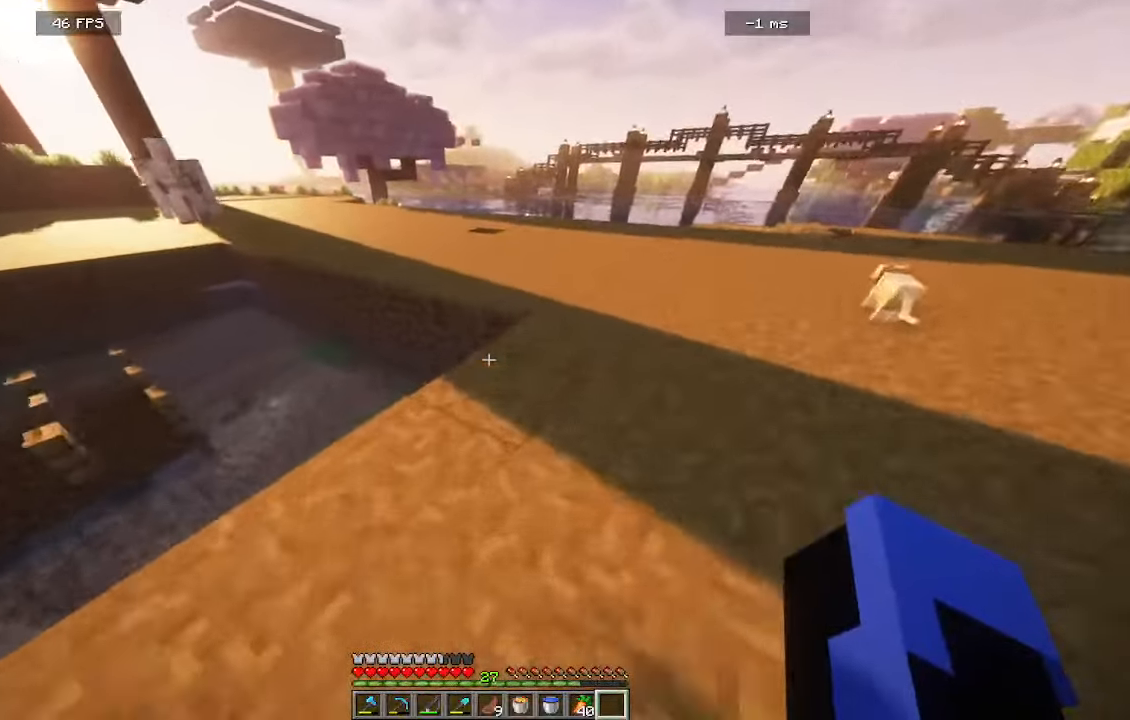
{"keys": ["w"], "mouse": [], "events": []}
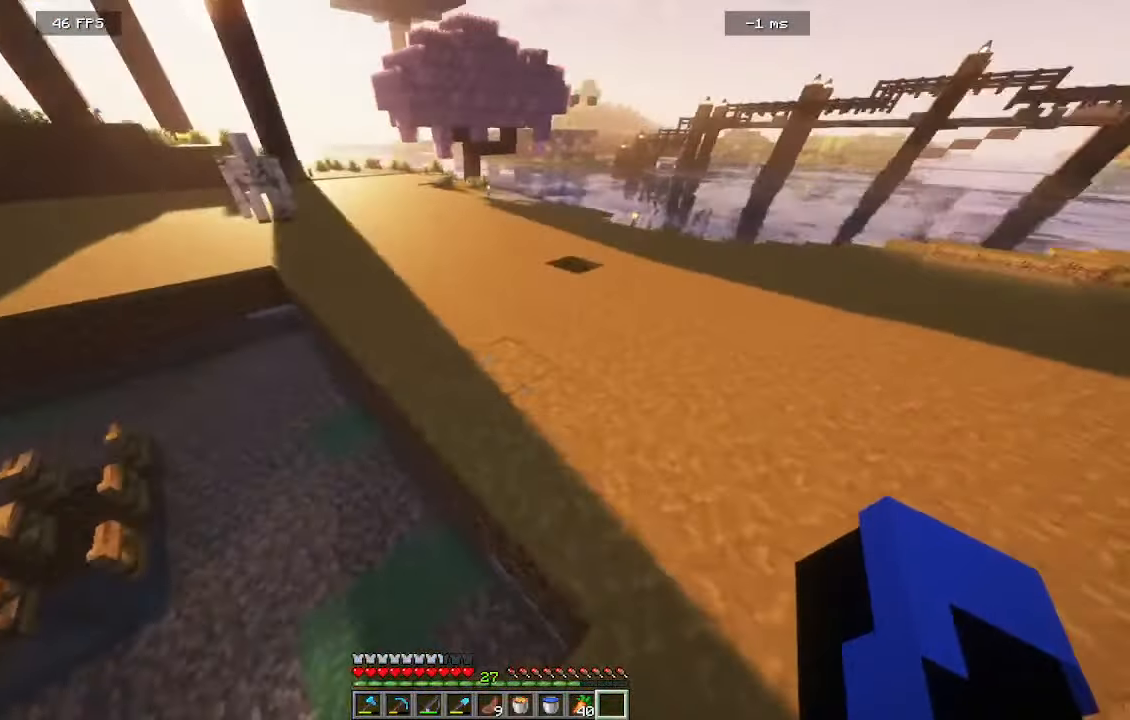
{"keys": ["d", "w"], "mouse": [], "events": [[150, "d", "down"]]}
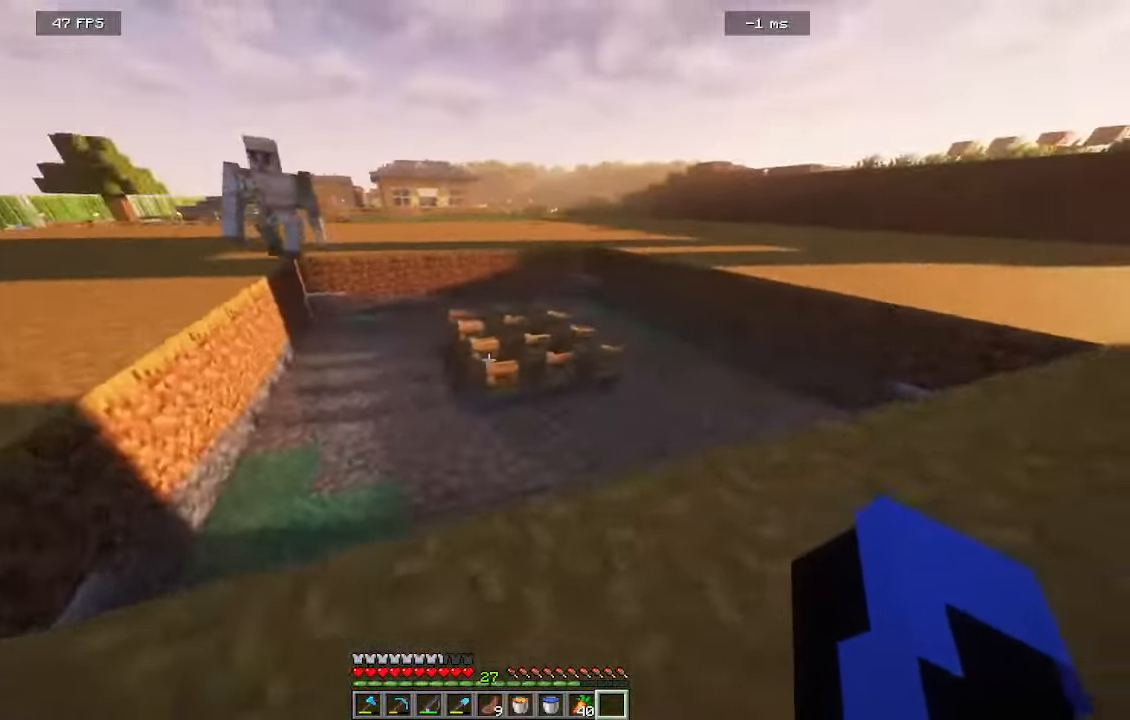
{"keys": ["d"], "mouse": [], "events": [[416, "w", "up"]]}
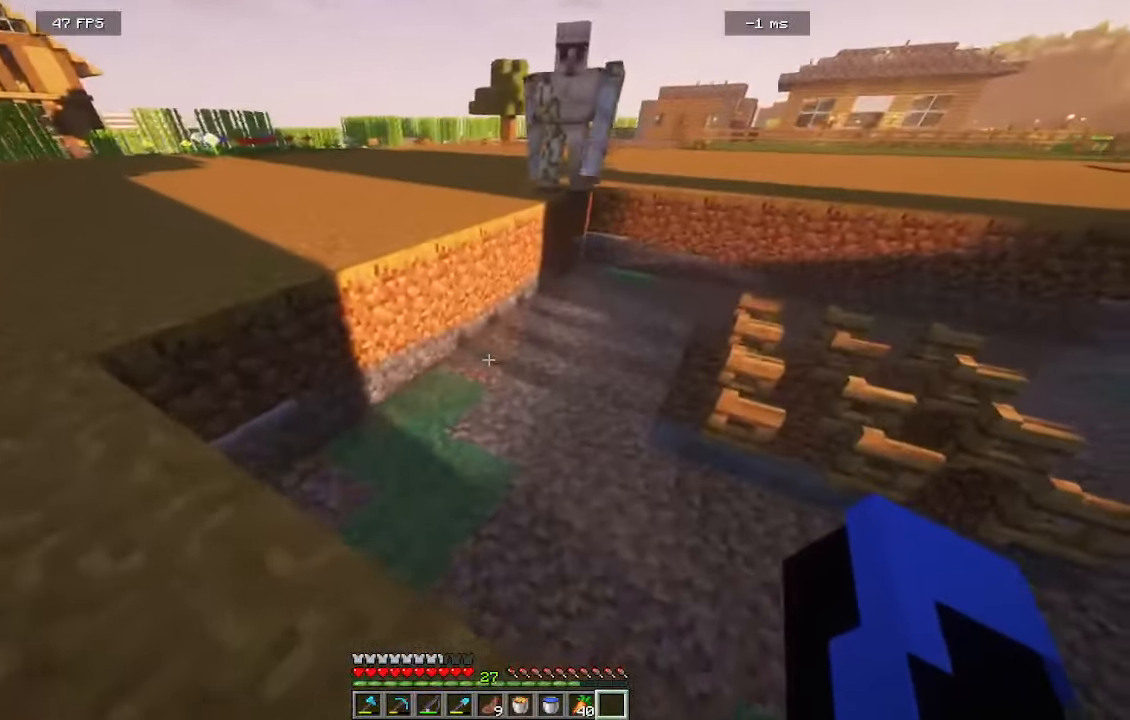
{"keys": ["d", "s"], "mouse": [], "events": [[150, "s", "down"]]}
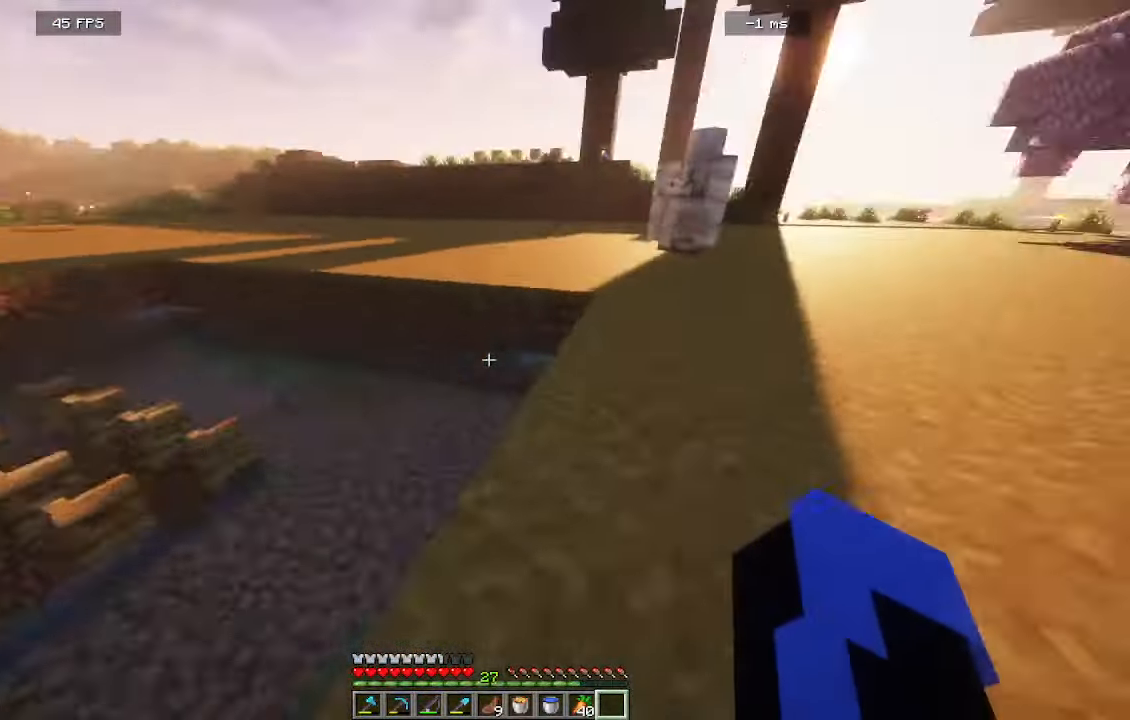
{"keys": ["d"], "mouse": [], "events": [[100, "s", "up"]]}
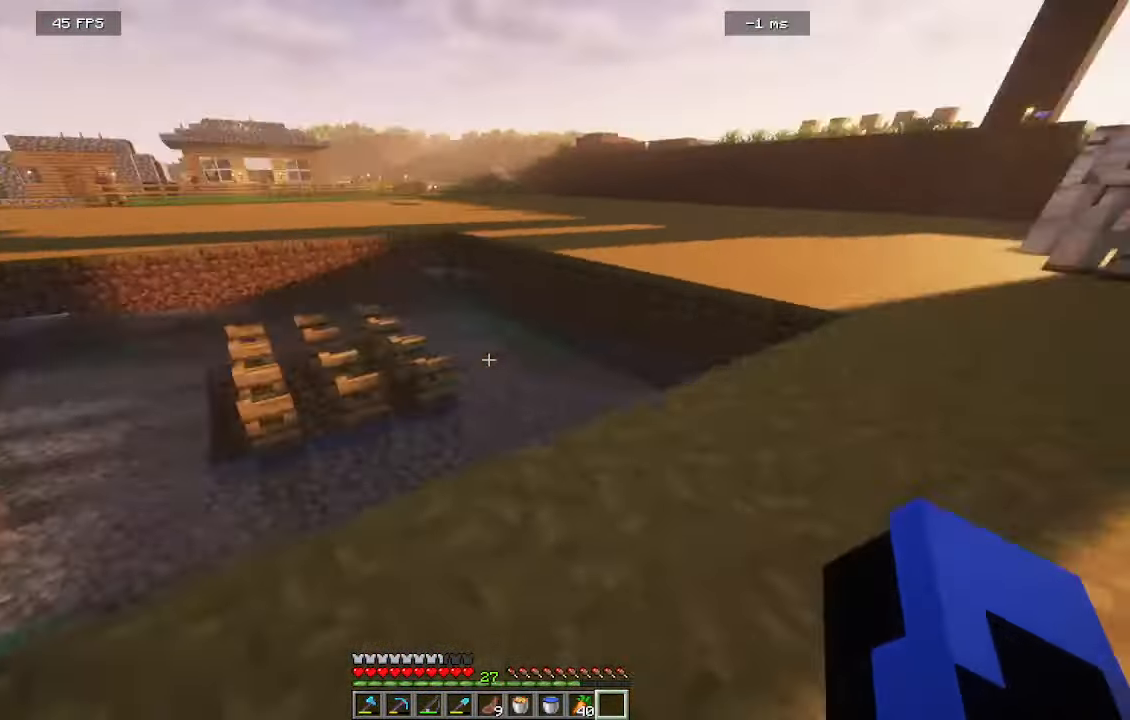
{"keys": ["w"], "mouse": [], "events": [[300, "w", "down"], [433, "d", "up"]]}
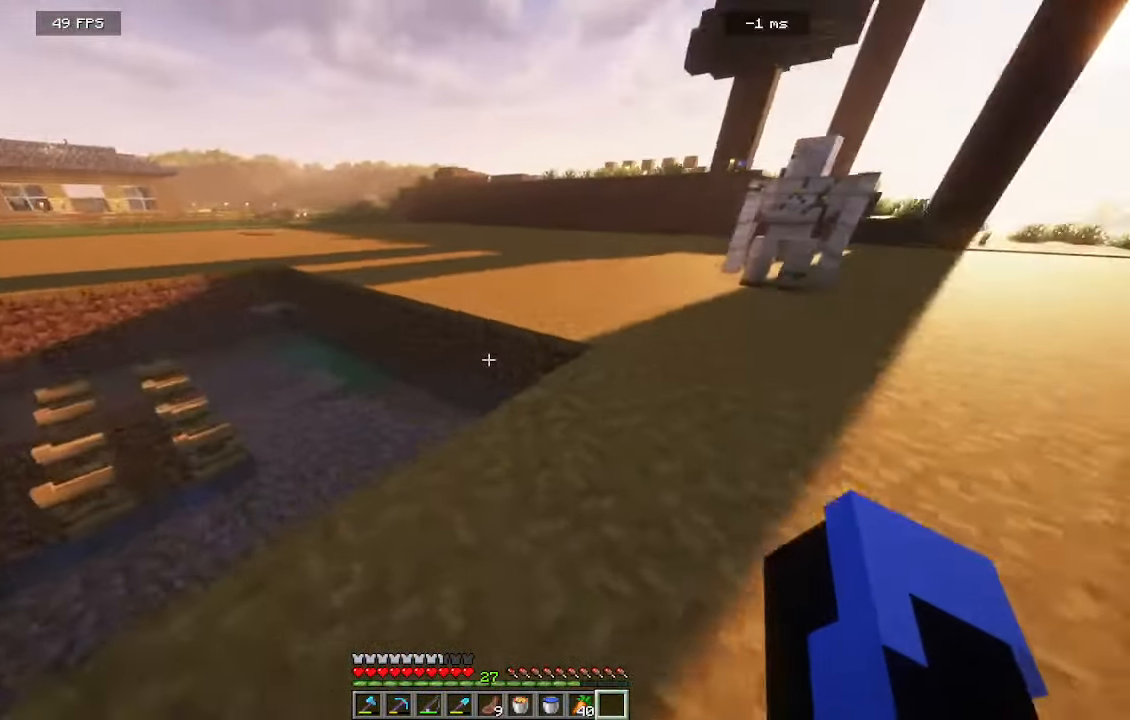
{"keys": ["w"], "mouse": [], "events": []}
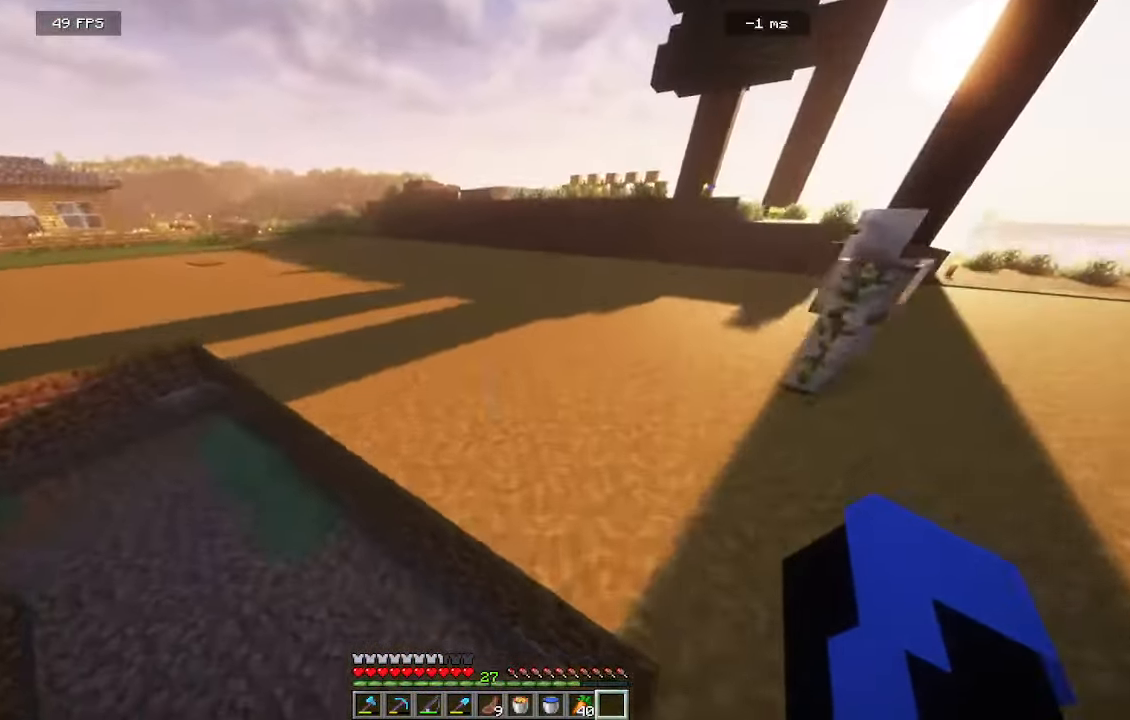
{"keys": ["w"], "mouse": [], "events": []}